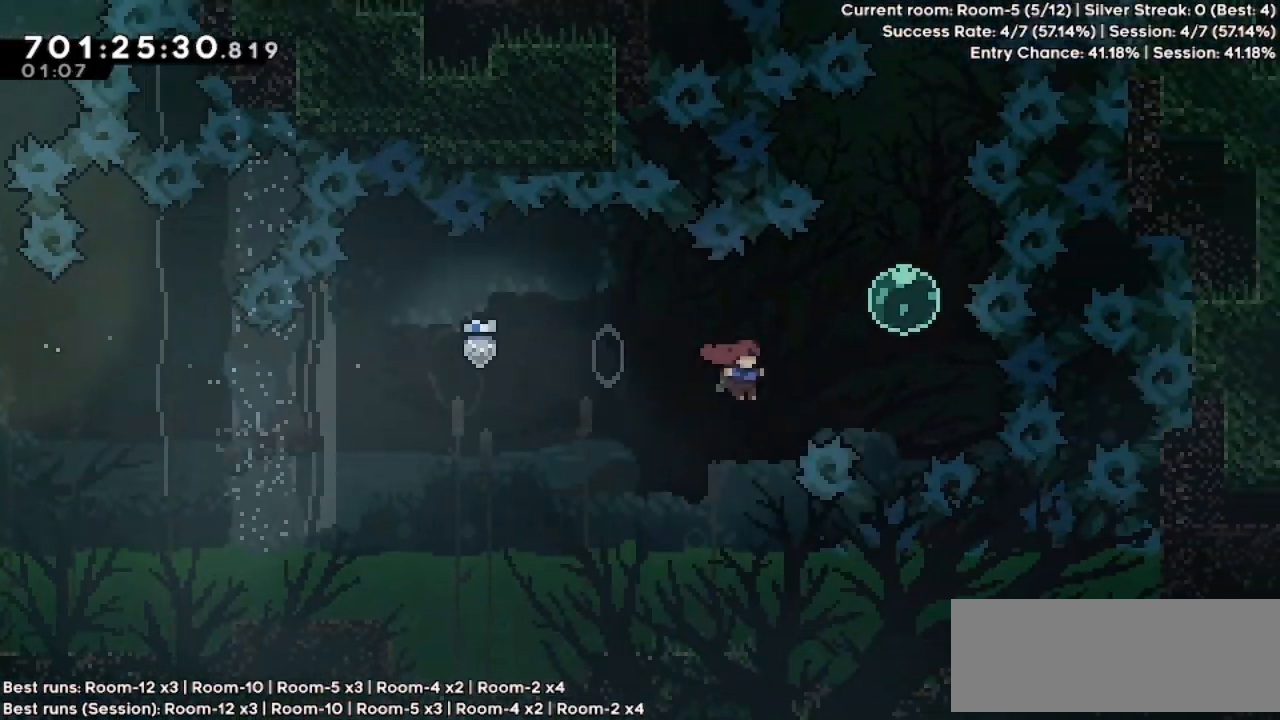
Gameplay with keyboard; each line is a JSON object with the keys held at the frame after it. "events" lists presses ("down") and releases ("up") of "dash", "demo", "down", "grab", "jump", "jump2", "left", "pause", "right" and "up" between this image and that frame as [ms after this image, input, new state], when the widget could be followed in between. No other keys are recorded. Mouse input is not recorded. Key names are as the overlay labels them; some are game actions (e.g. jump) rather than physical keys.
{"keys": ["dash", "up"], "events": [[33, "up", "down"], [67, "dash", "down"], [67, "jump", "up"], [200, "dash", "up"], [300, "right", "up"], [333, "dash", "down"]]}
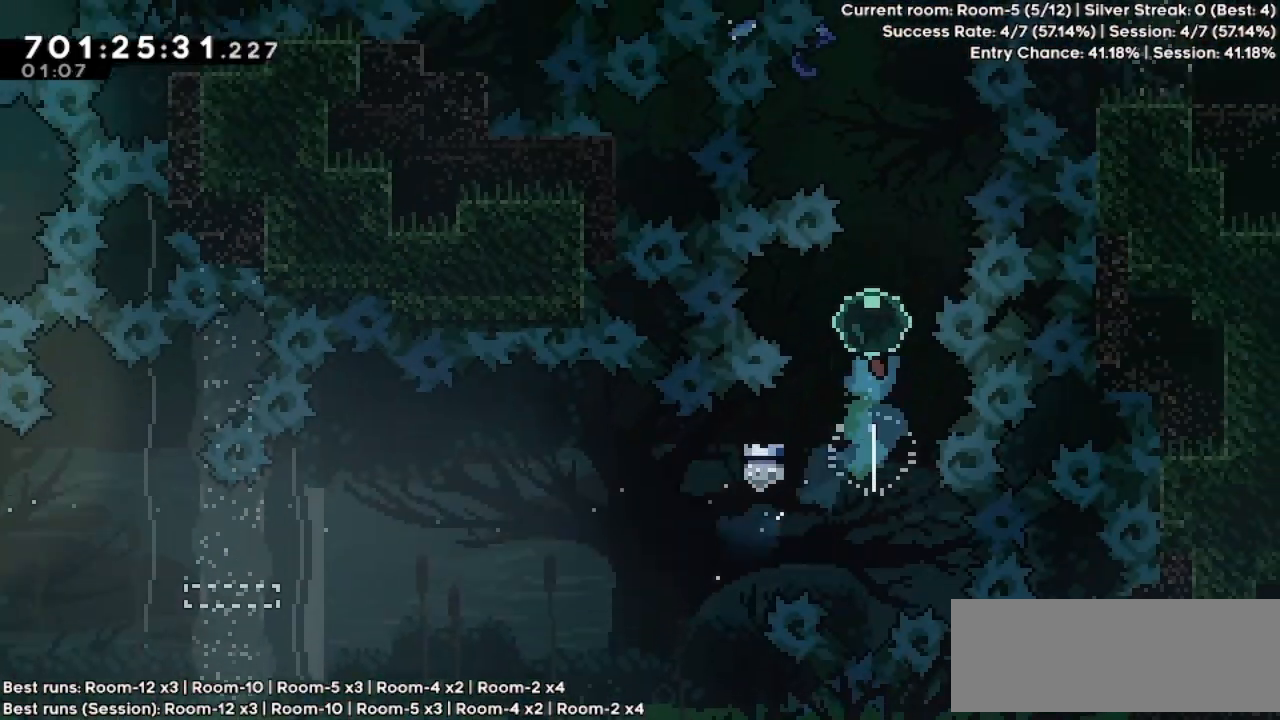
{"keys": ["grab", "right", "up"], "events": [[33, "dash", "up"], [100, "dash", "down"], [200, "dash", "up"], [300, "grab", "down"], [433, "right", "down"]]}
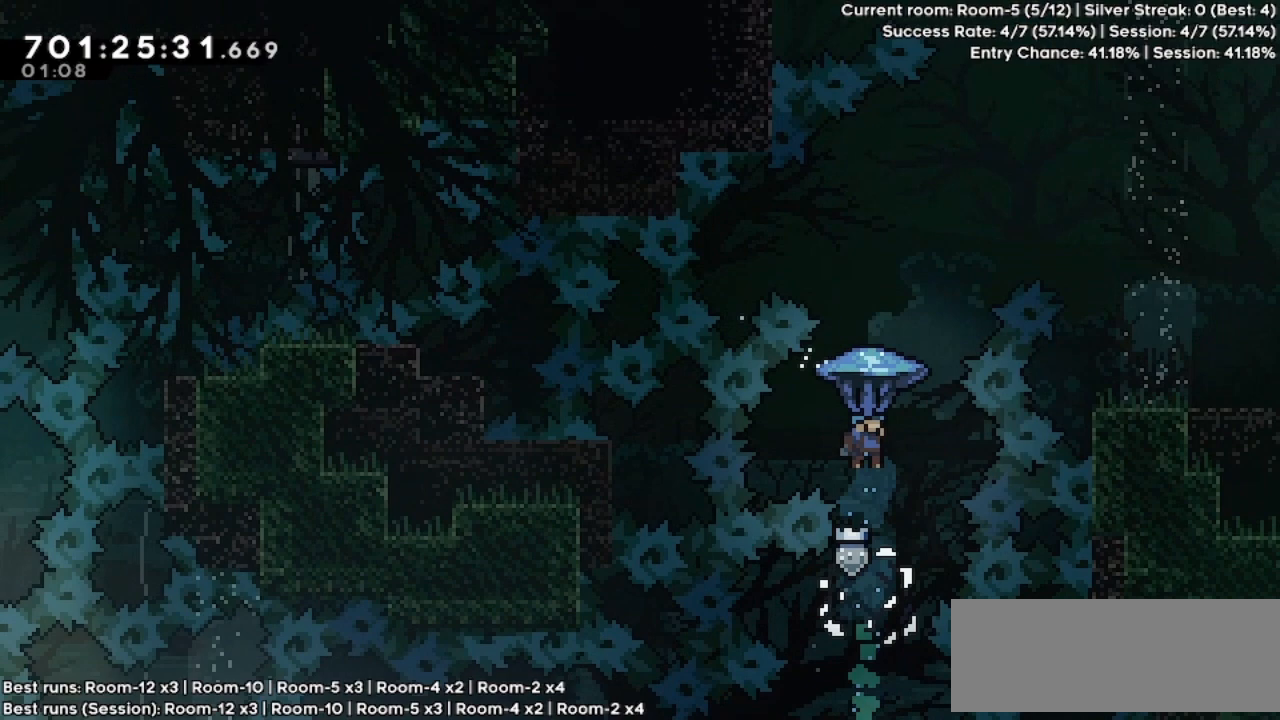
{"keys": ["grab", "right", "up"], "events": []}
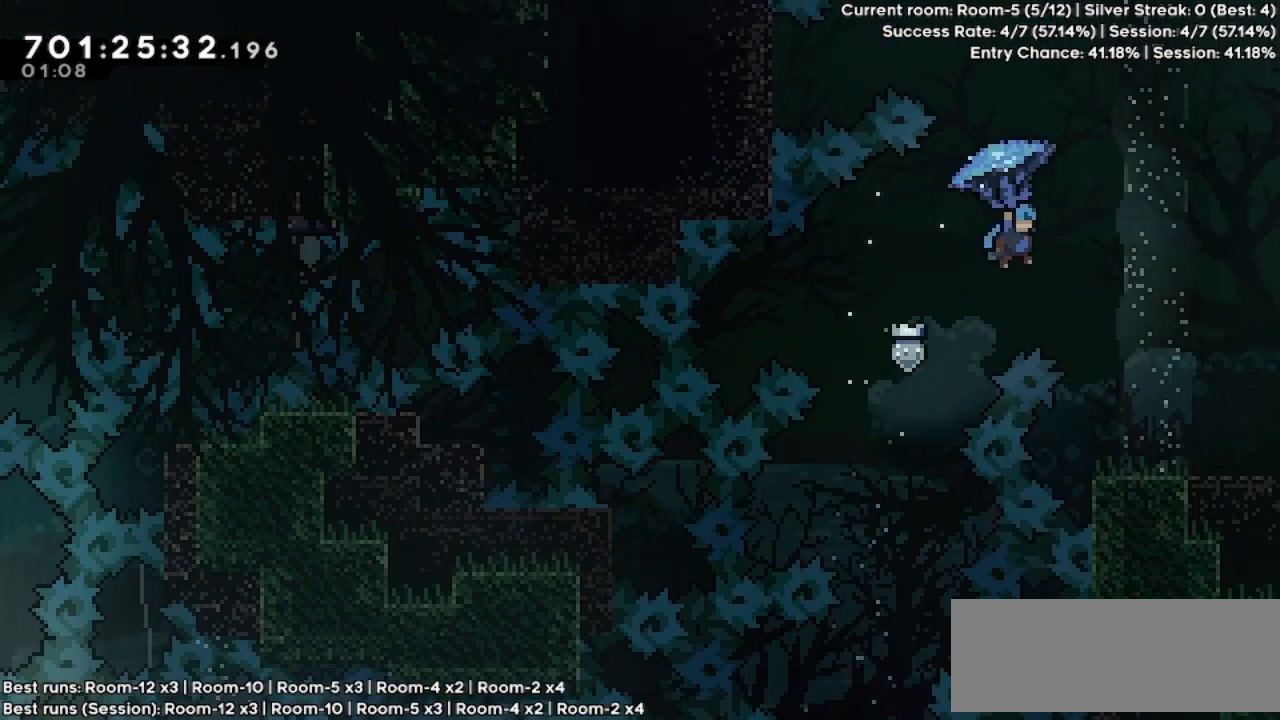
{"keys": ["right"], "events": [[400, "grab", "up"], [500, "up", "up"]]}
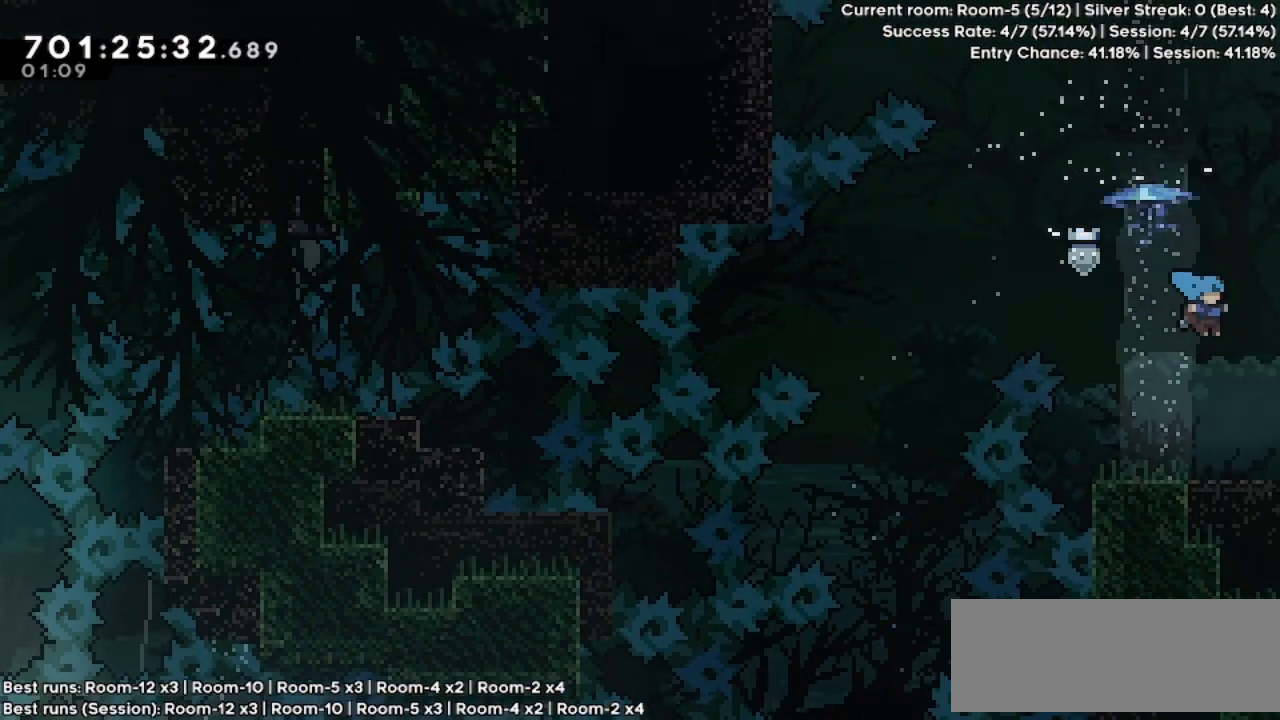
{"keys": [], "events": [[467, "right", "up"]]}
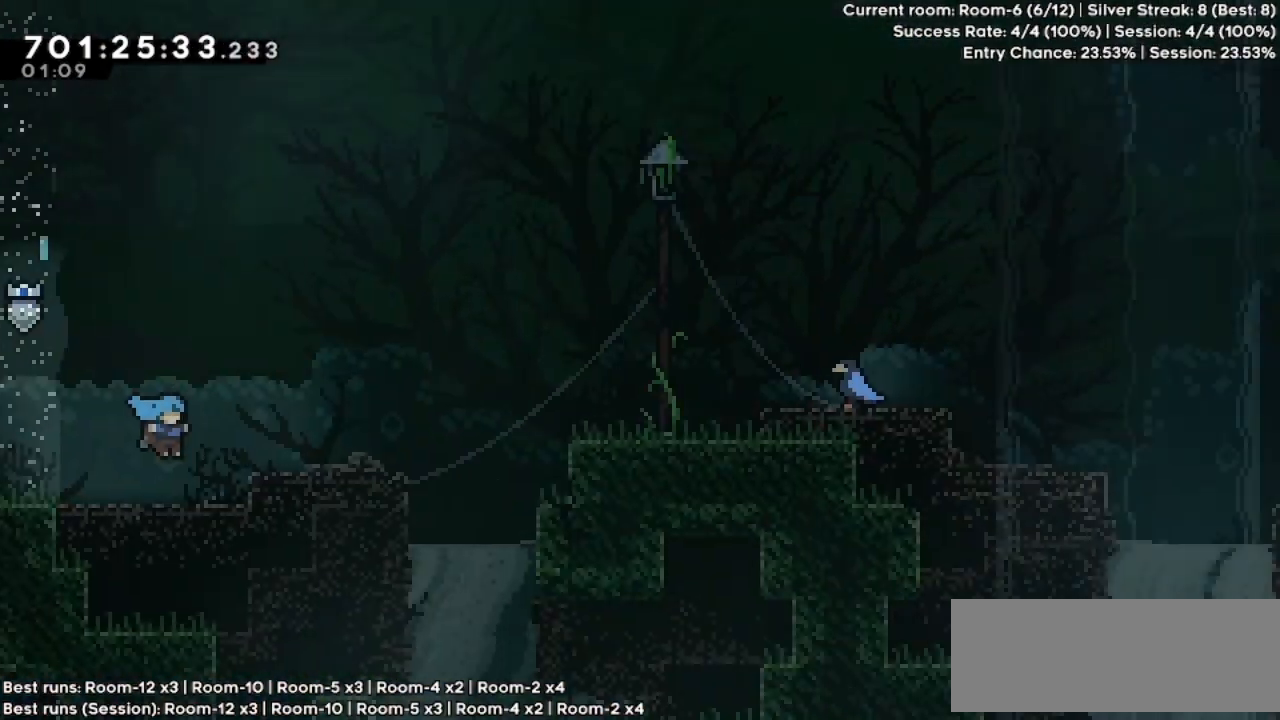
{"keys": ["jump", "right"], "events": [[233, "right", "down"], [433, "jump", "down"]]}
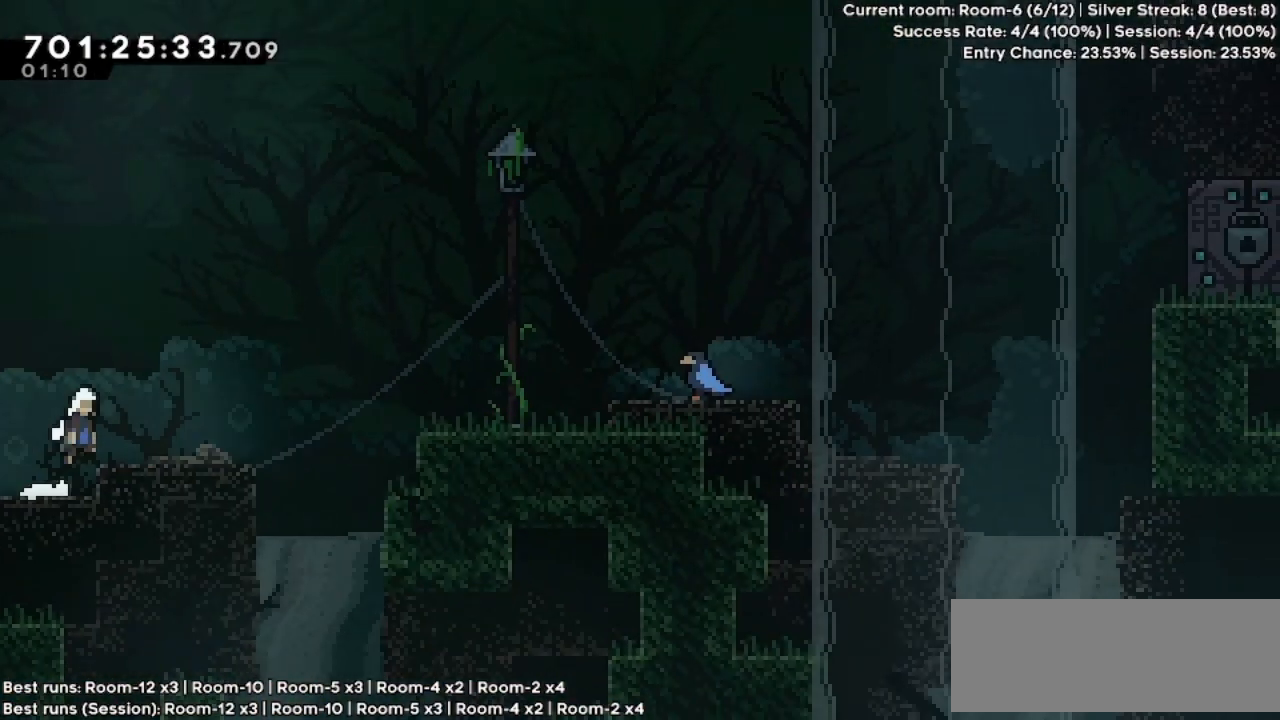
{"keys": ["jump", "right"], "events": [[100, "jump", "up"], [133, "right", "up"], [300, "right", "down"], [467, "jump", "down"]]}
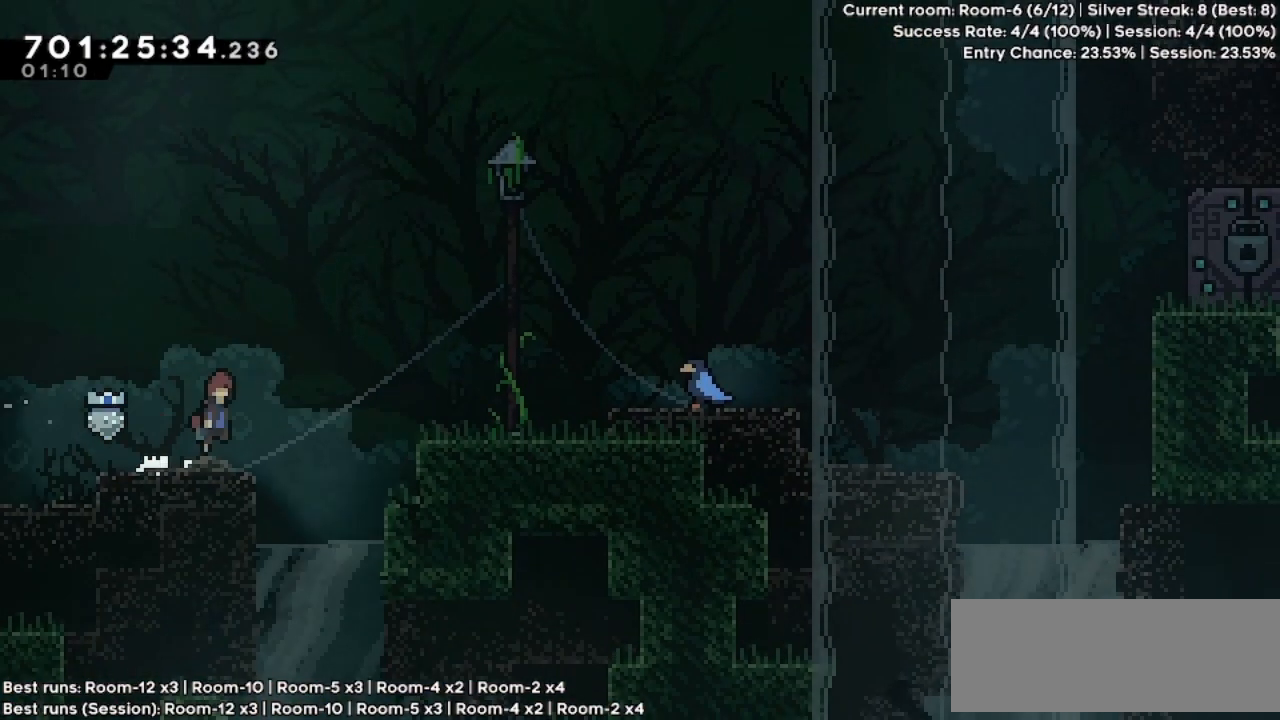
{"keys": ["jump", "right"], "events": [[233, "down", "down"], [233, "jump", "up"], [300, "dash", "down"], [400, "dash", "up"], [433, "down", "up"], [433, "jump", "down"]]}
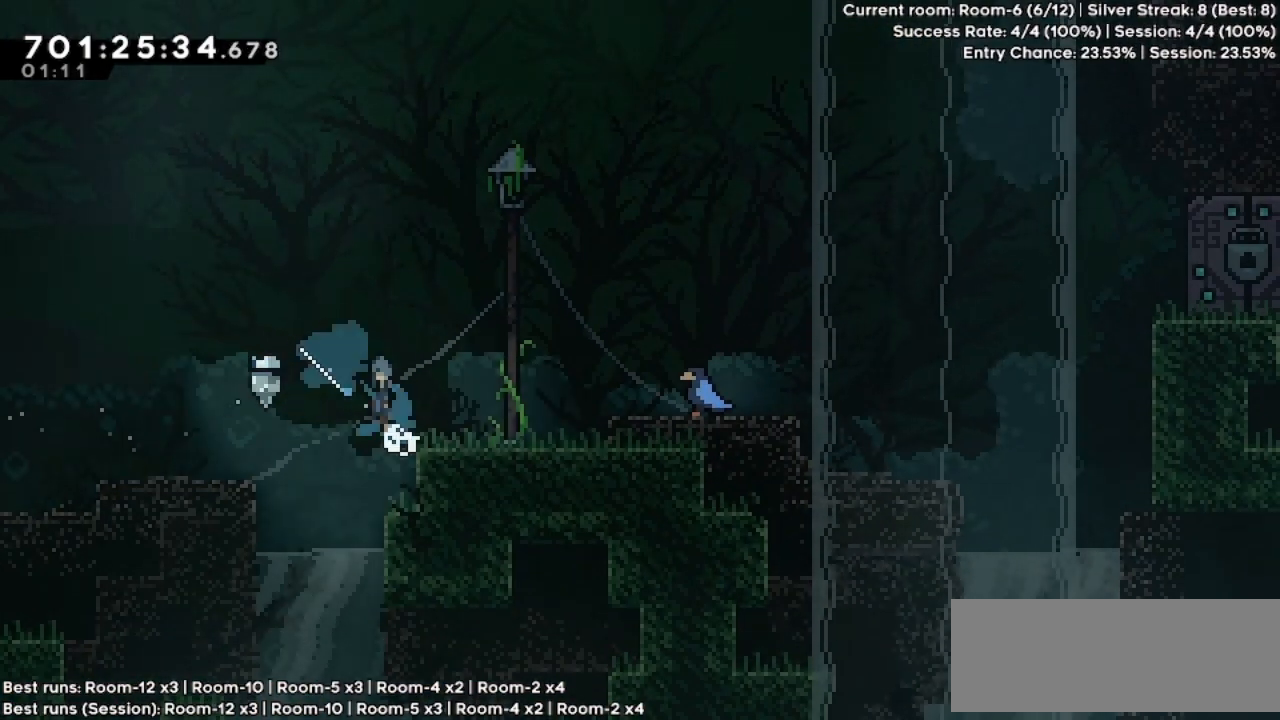
{"keys": ["jump", "right"], "events": []}
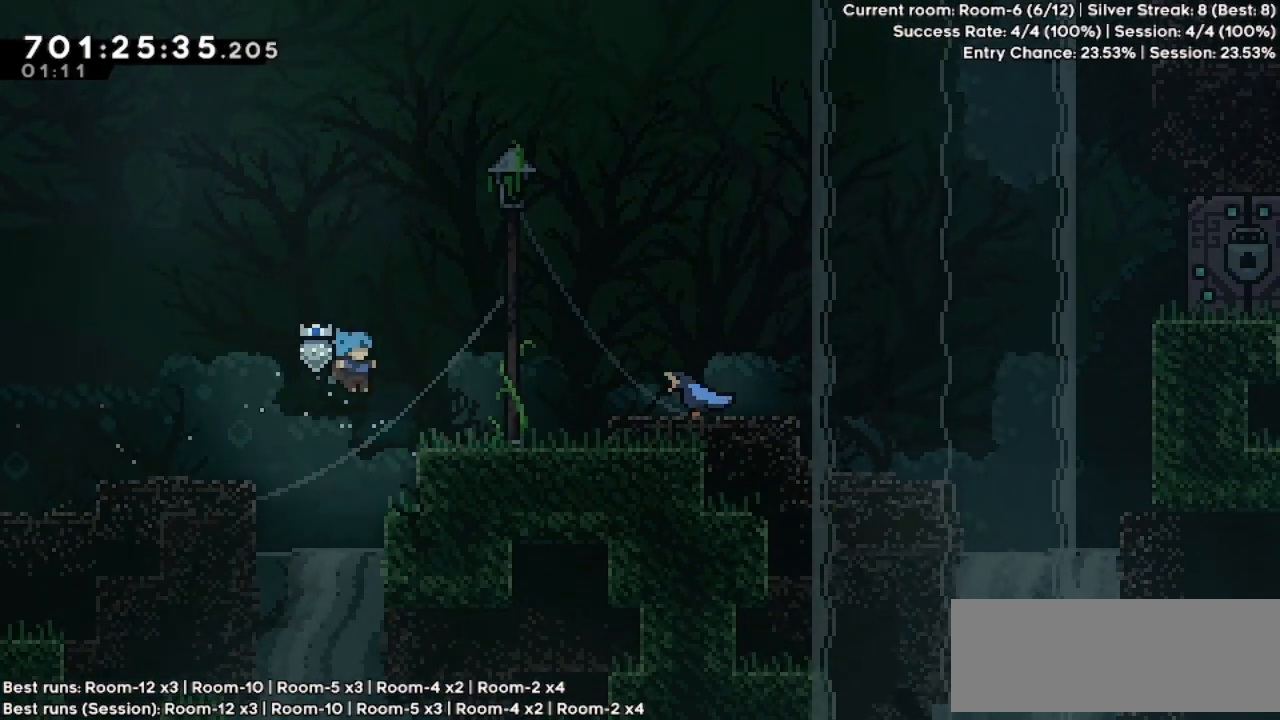
{"keys": ["right"], "events": [[33, "jump", "up"], [133, "jump", "down"], [300, "jump", "up"]]}
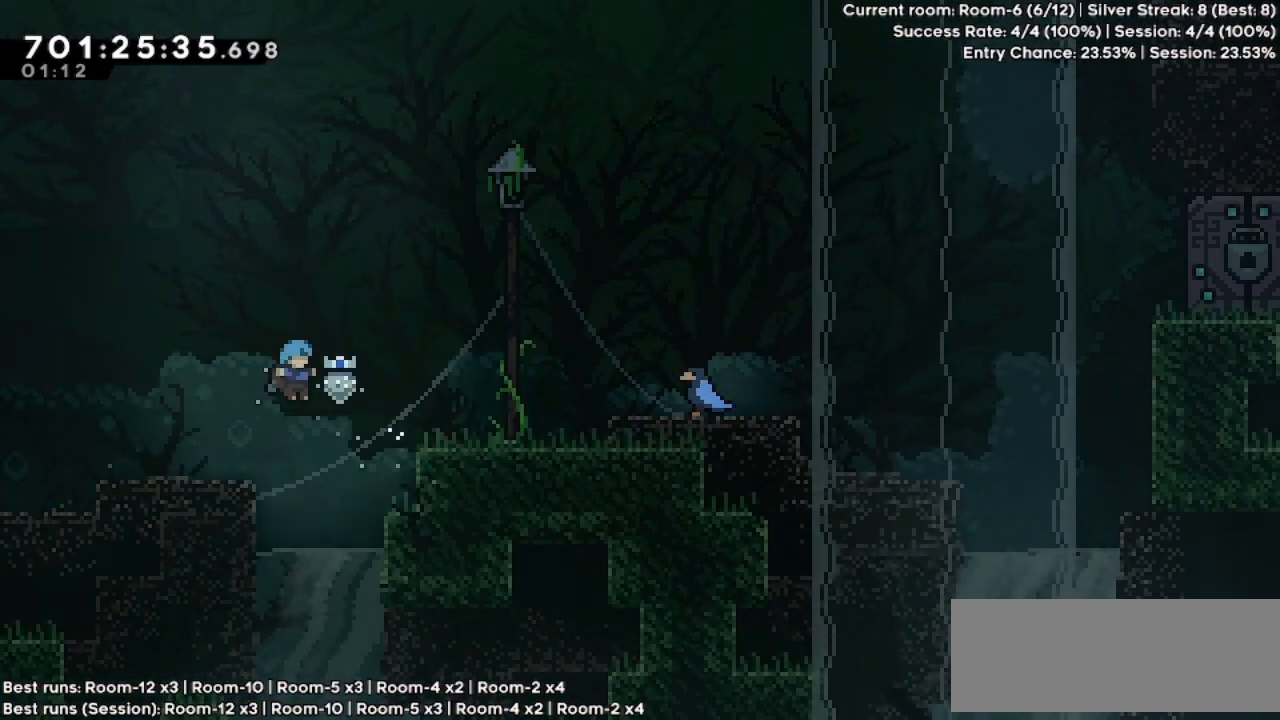
{"keys": ["grab", "jump", "right", "up"], "events": [[233, "grab", "down"], [233, "jump", "down"], [233, "up", "down"], [333, "jump", "up"], [400, "jump", "down"]]}
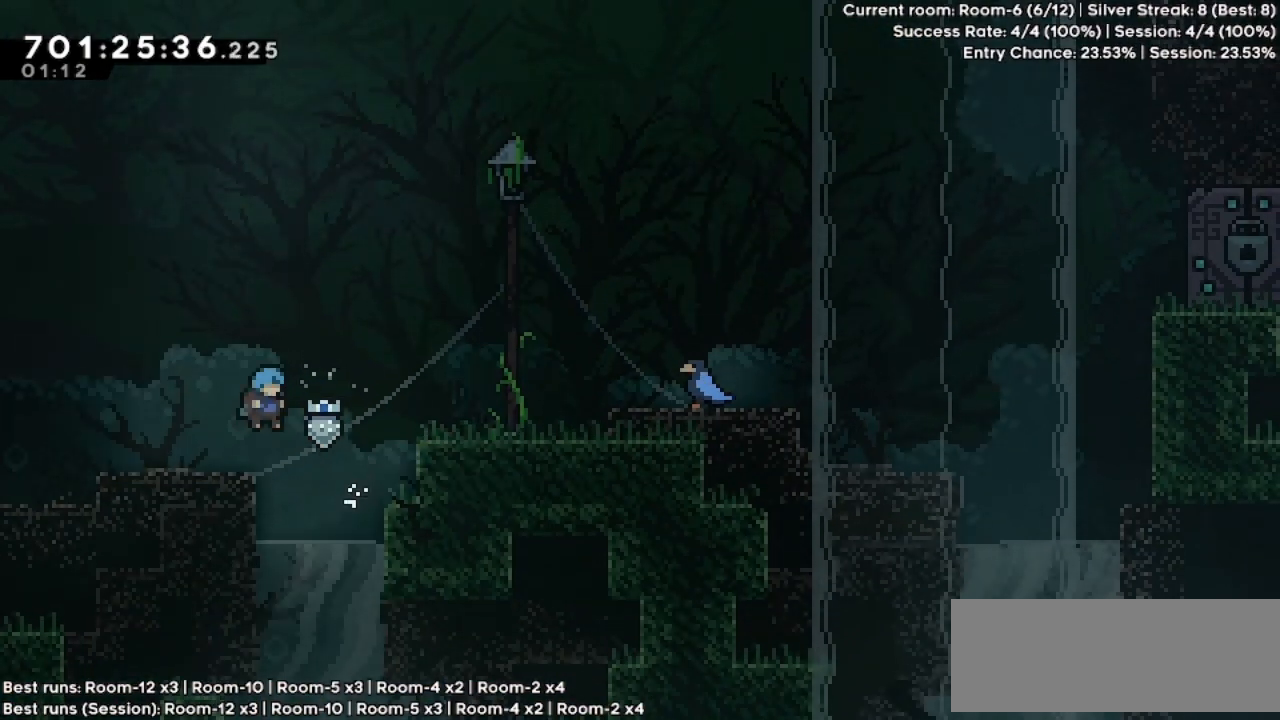
{"keys": ["grab", "jump", "right", "up"], "events": [[167, "jump", "up"], [300, "jump", "down"]]}
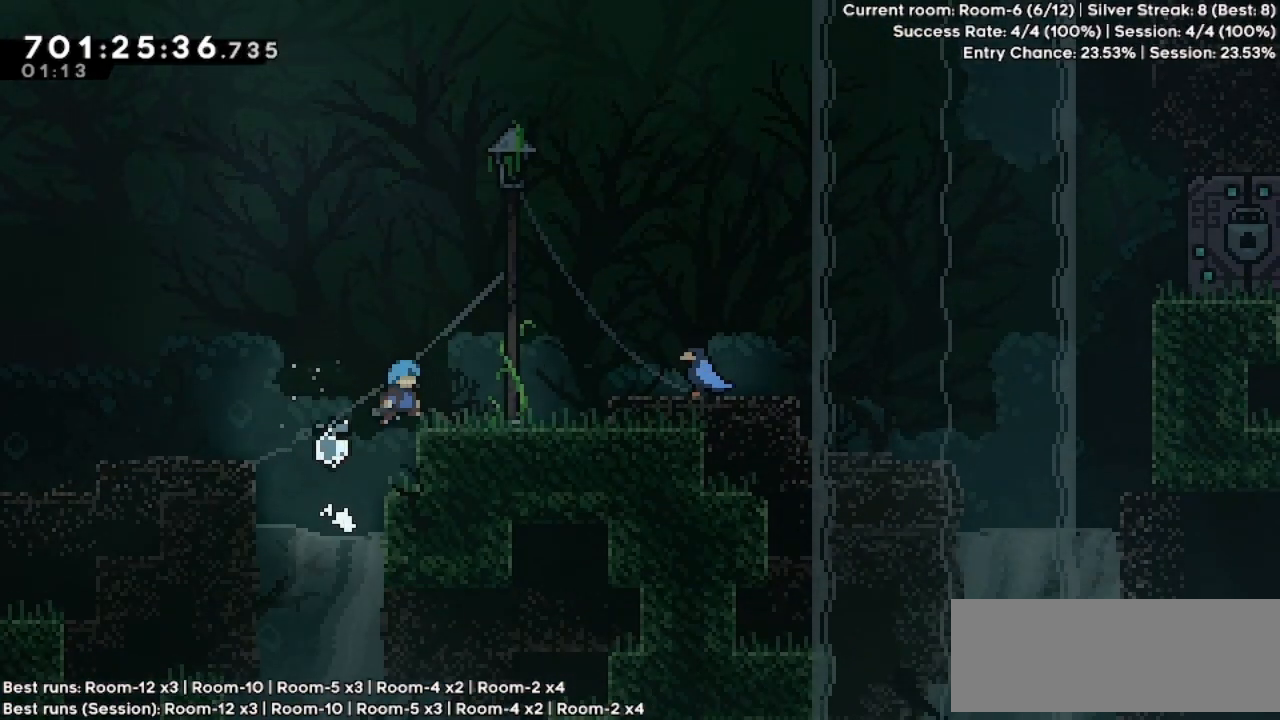
{"keys": ["right"], "events": [[33, "jump", "up"], [67, "jump", "down"], [200, "jump", "up"], [233, "grab", "up"], [333, "up", "up"], [400, "jump", "down"], [500, "jump", "up"]]}
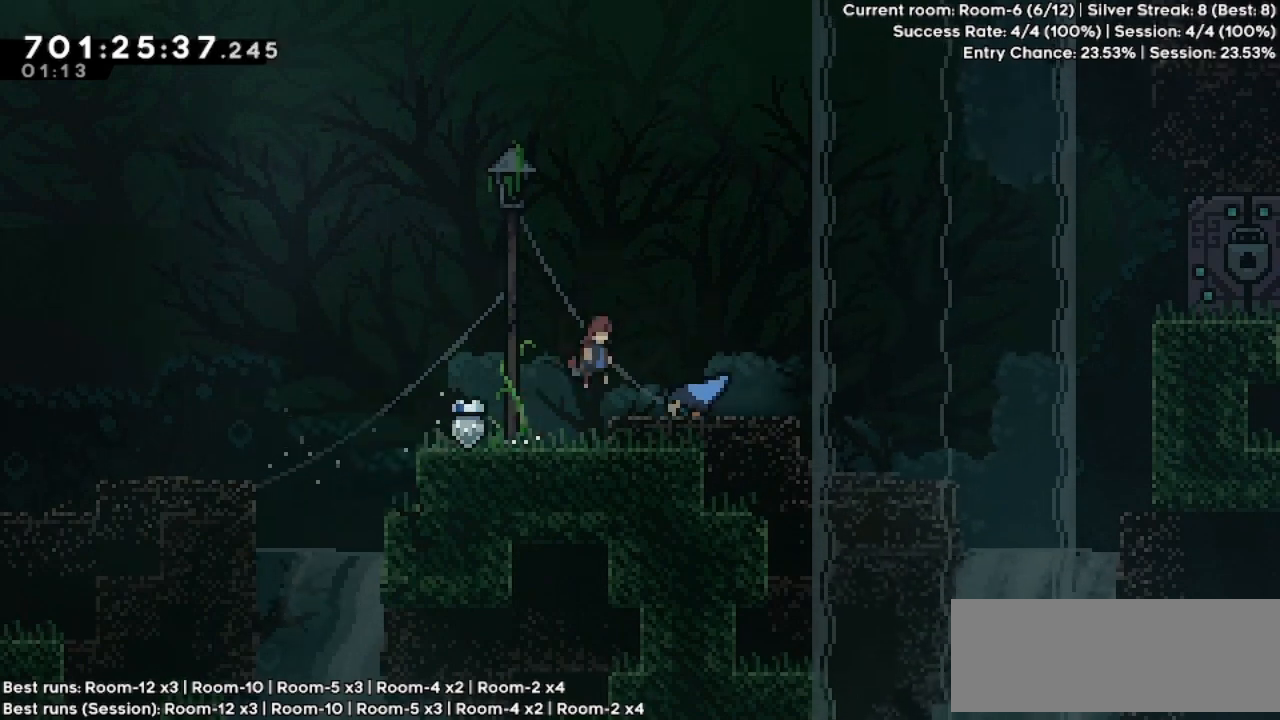
{"keys": ["dash", "down"], "events": [[100, "dash", "down"], [100, "down", "down"], [200, "dash", "up"], [233, "down", "up"], [233, "jump", "down"], [300, "down", "down"], [433, "jump", "up"], [433, "right", "up"], [500, "dash", "down"]]}
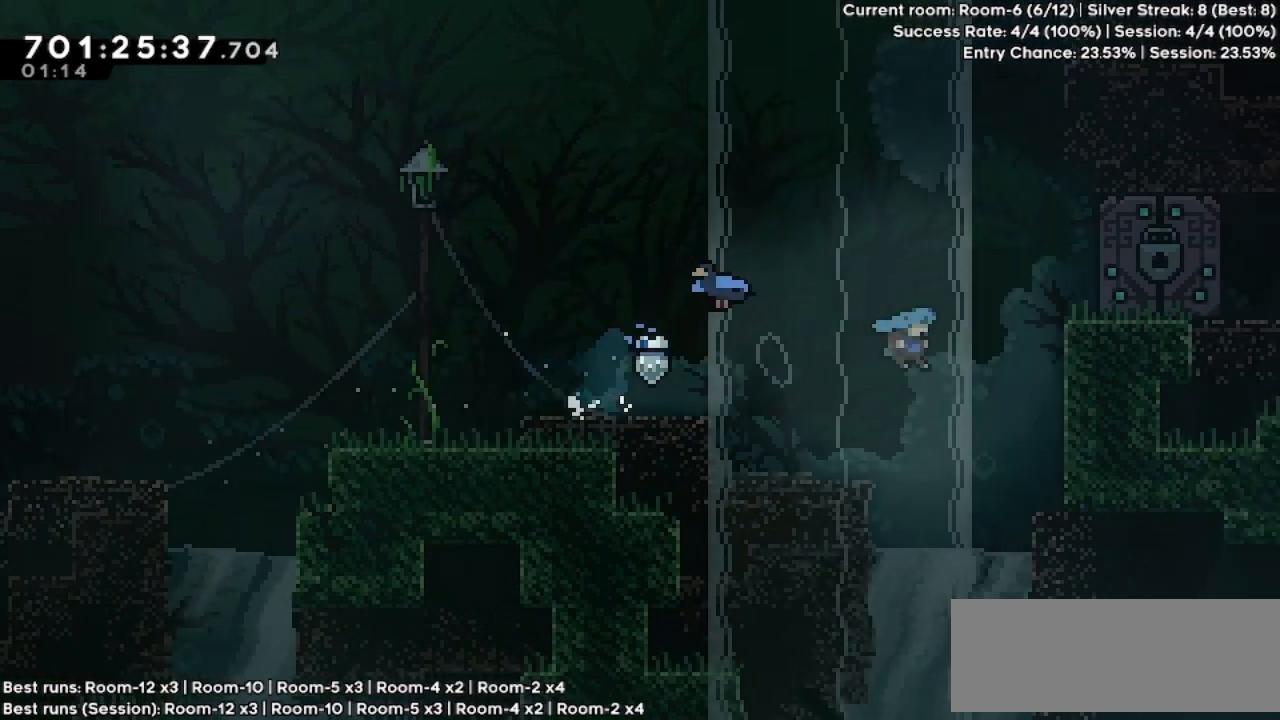
{"keys": ["left"], "events": [[67, "dash", "up"], [400, "left", "down"], [467, "down", "up"]]}
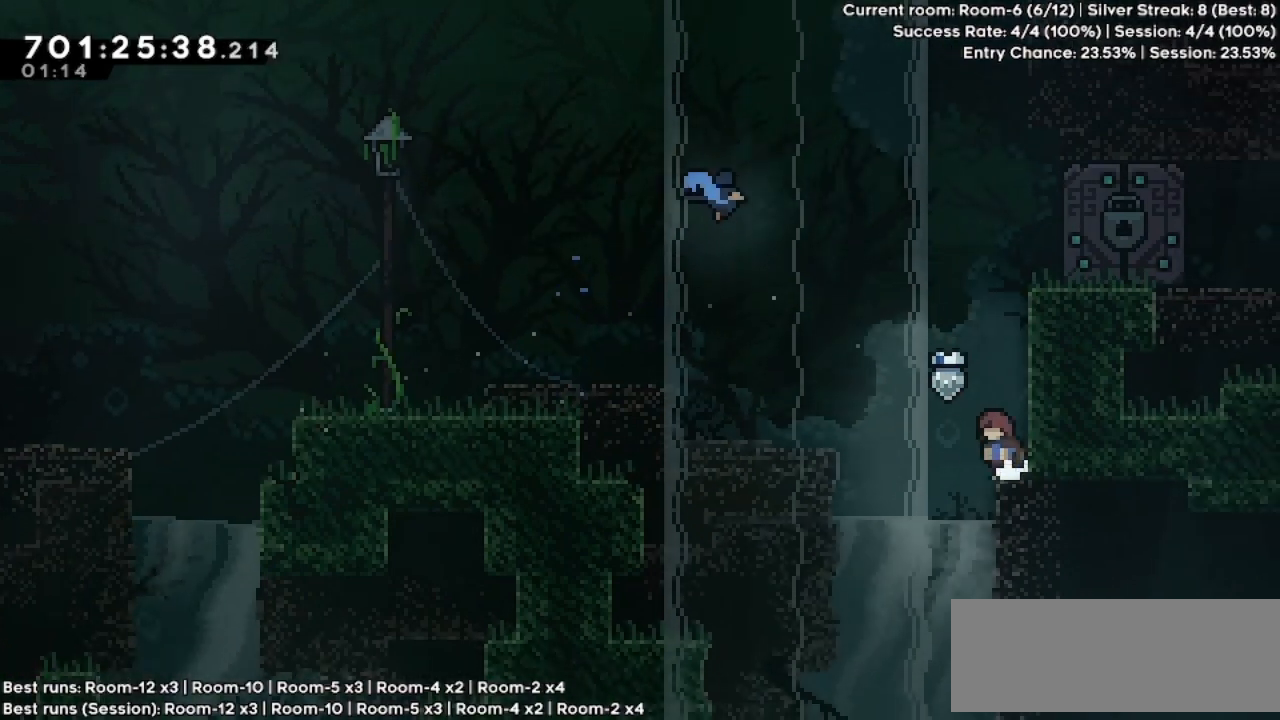
{"keys": ["dash", "down"], "events": [[200, "down", "down"], [233, "dash", "down"], [233, "left", "up"], [367, "dash", "up"], [433, "dash", "down"]]}
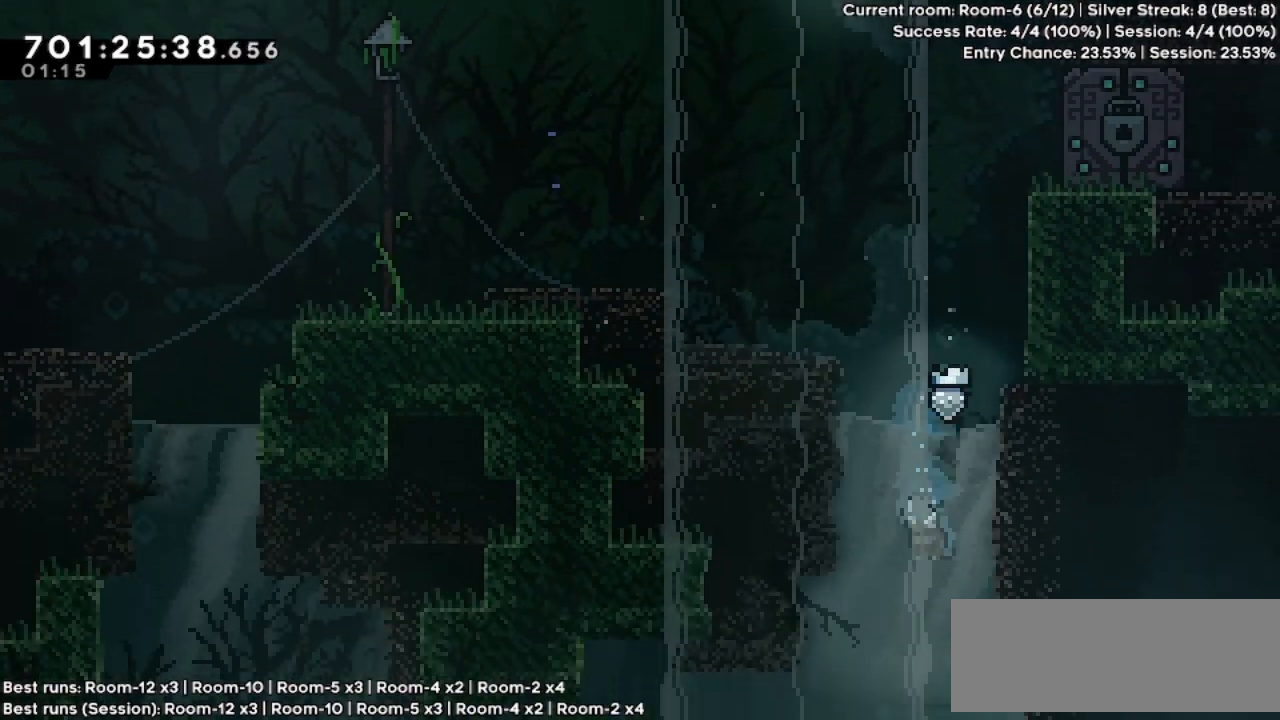
{"keys": ["dash", "right"], "events": [[133, "dash", "up"], [333, "down", "up"], [400, "right", "down"], [467, "dash", "down"]]}
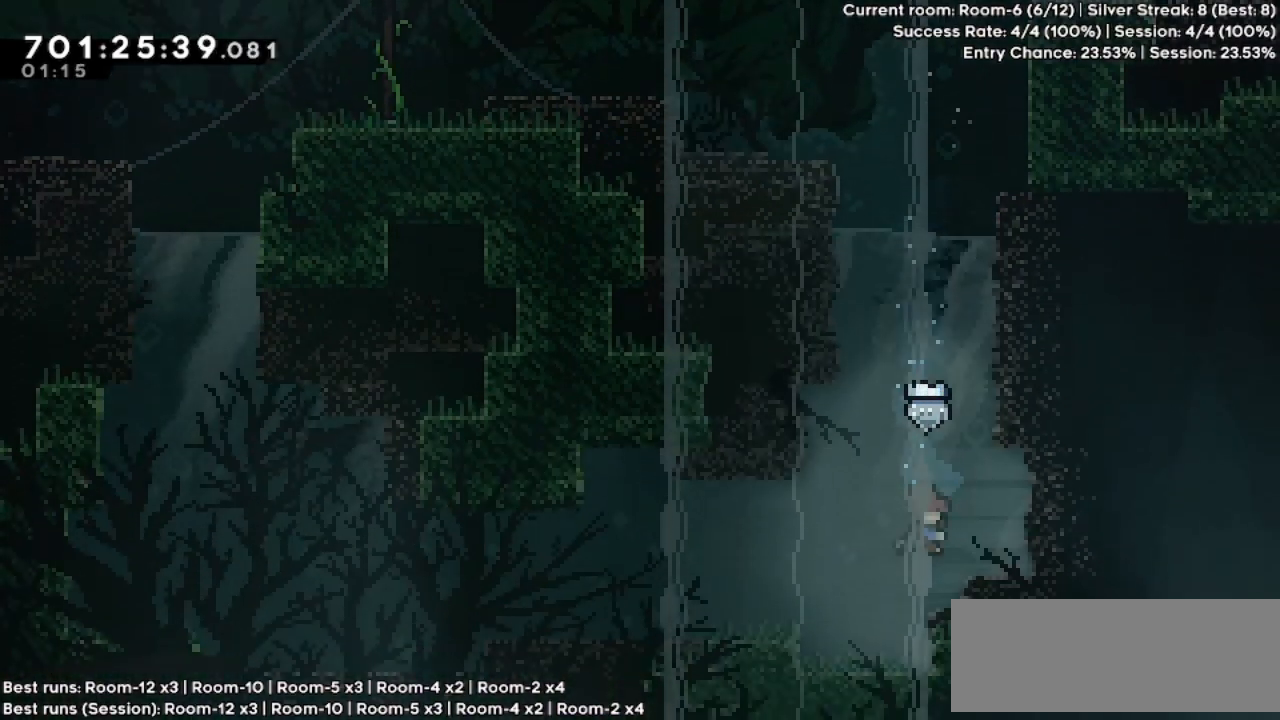
{"keys": ["right"], "events": [[33, "dash", "up"], [300, "dash", "down"], [400, "dash", "up"]]}
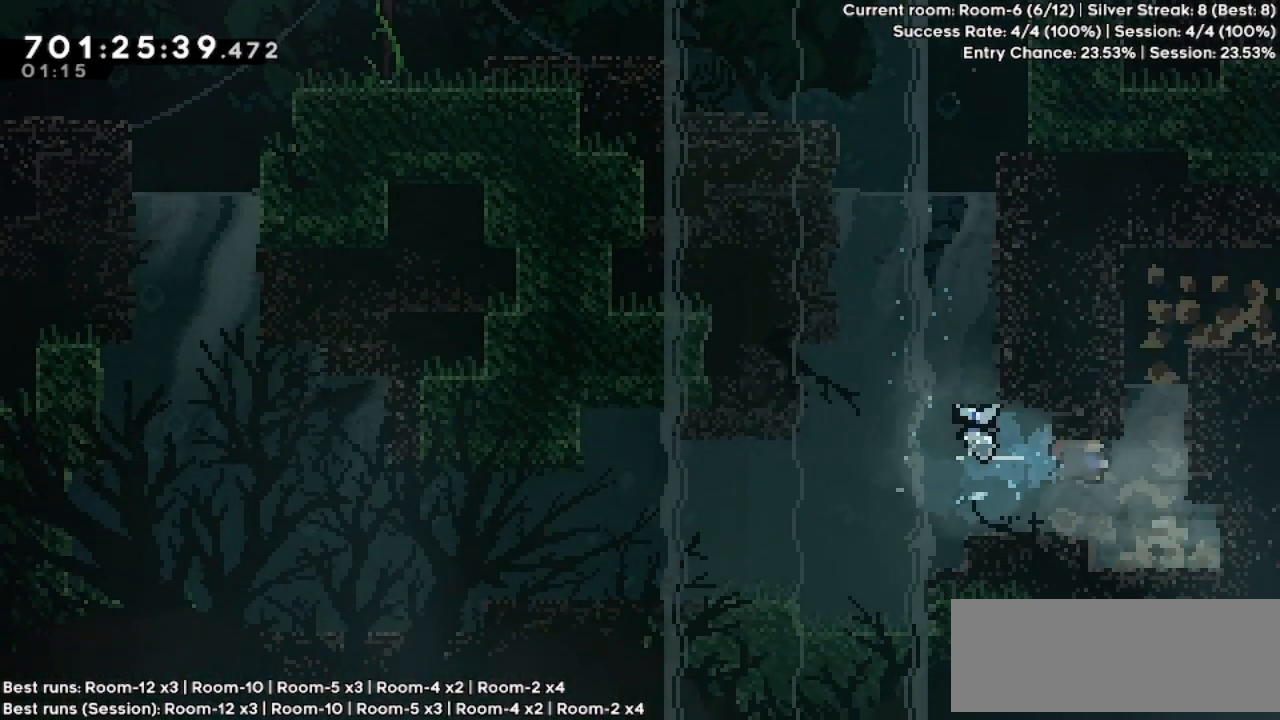
{"keys": ["grab", "right", "up"], "events": [[133, "dash", "down"], [133, "up", "down"], [200, "right", "up"], [300, "dash", "up"], [333, "grab", "down"], [333, "right", "down"]]}
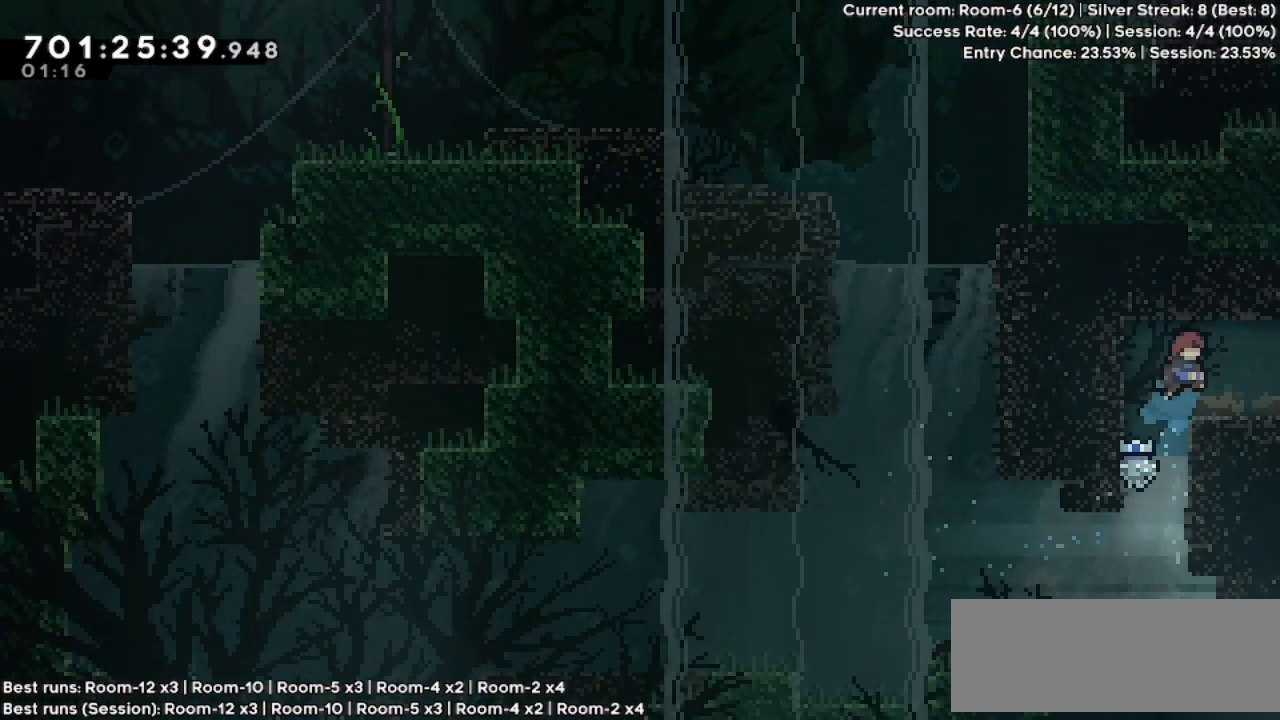
{"keys": ["right"], "events": [[133, "grab", "up"], [233, "up", "up"]]}
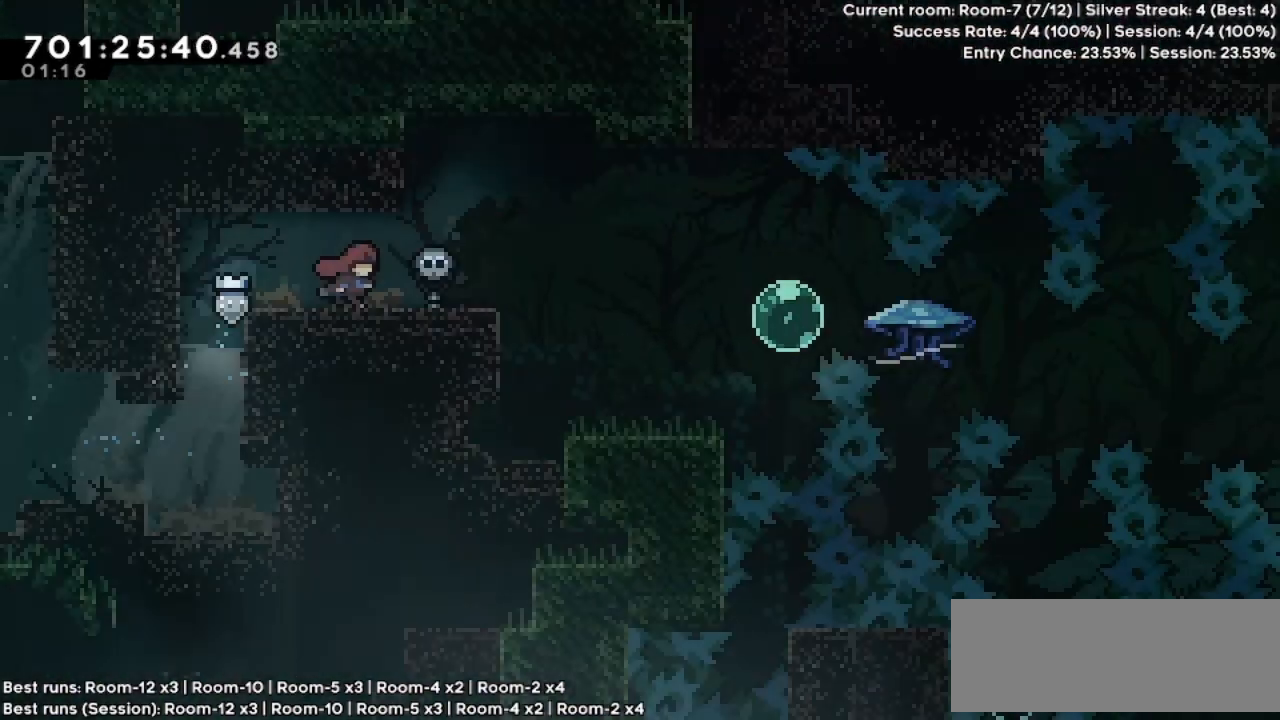
{"keys": ["right"], "events": [[33, "right", "up"], [67, "right", "down"]]}
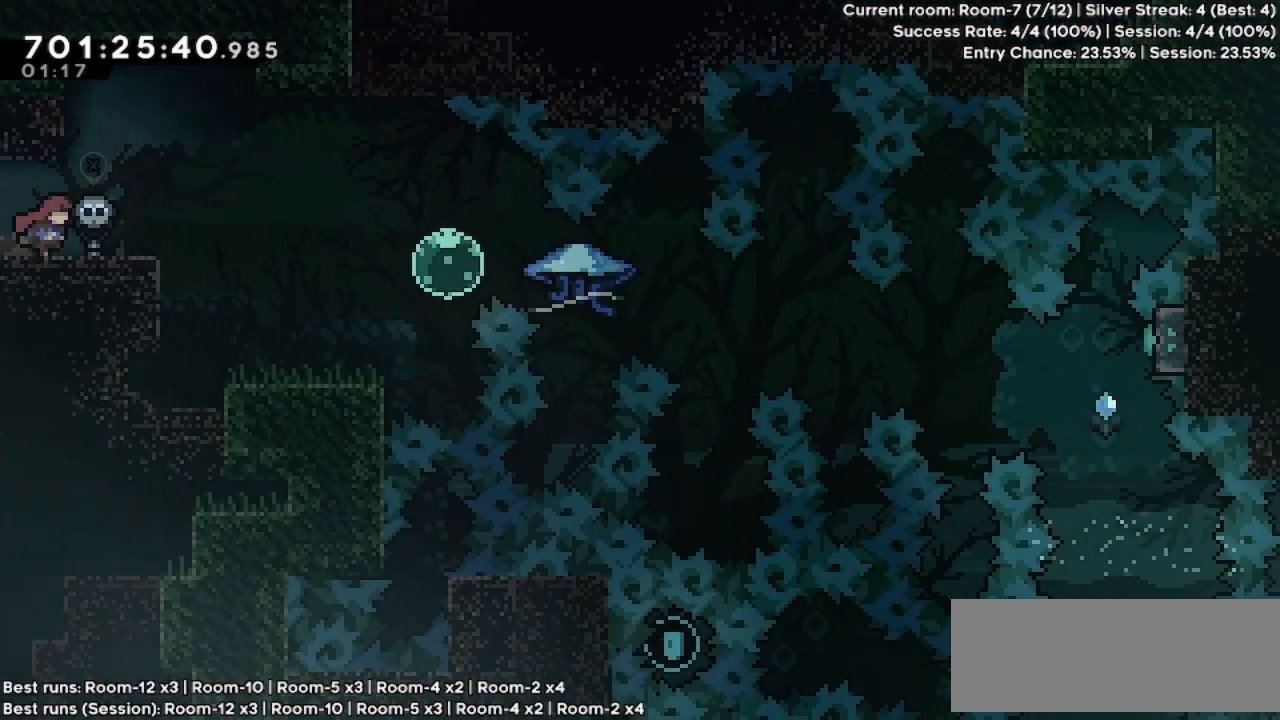
{"keys": ["right"], "events": []}
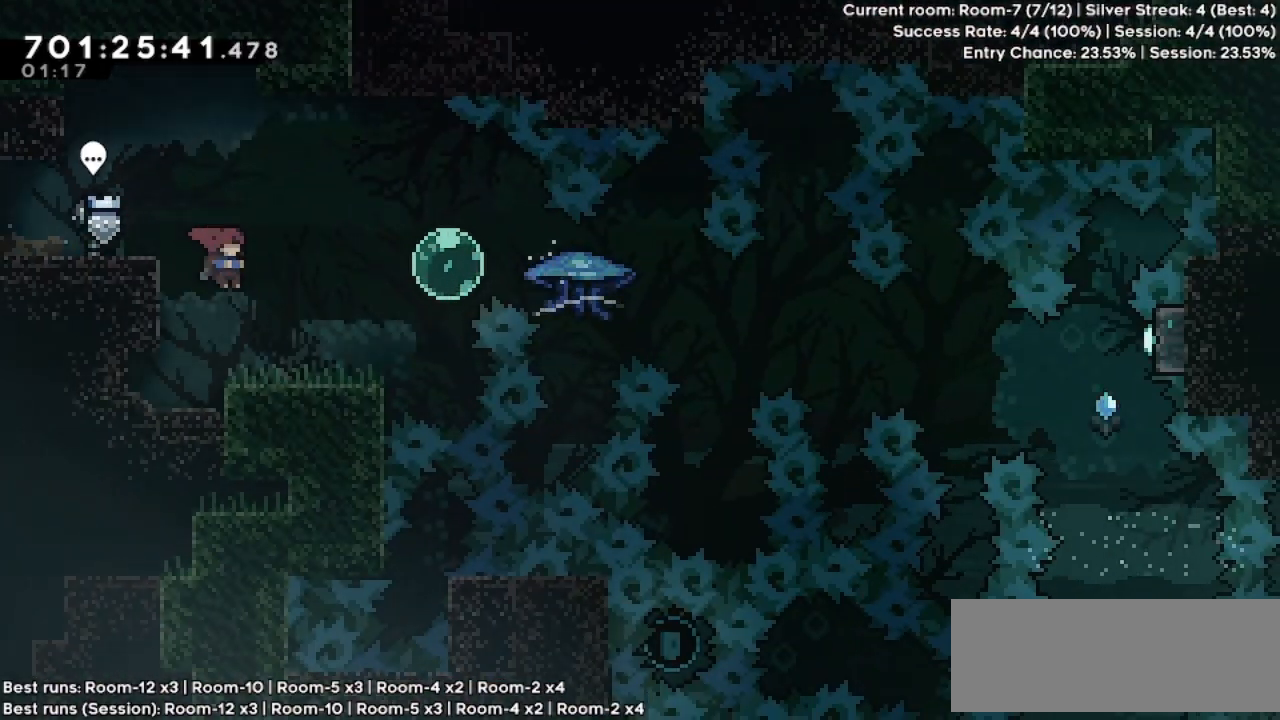
{"keys": ["grab", "right"], "events": [[33, "right", "up"], [200, "jump", "down"], [200, "right", "down"], [333, "dash", "down"], [333, "grab", "down"], [400, "jump", "up"], [467, "dash", "up"]]}
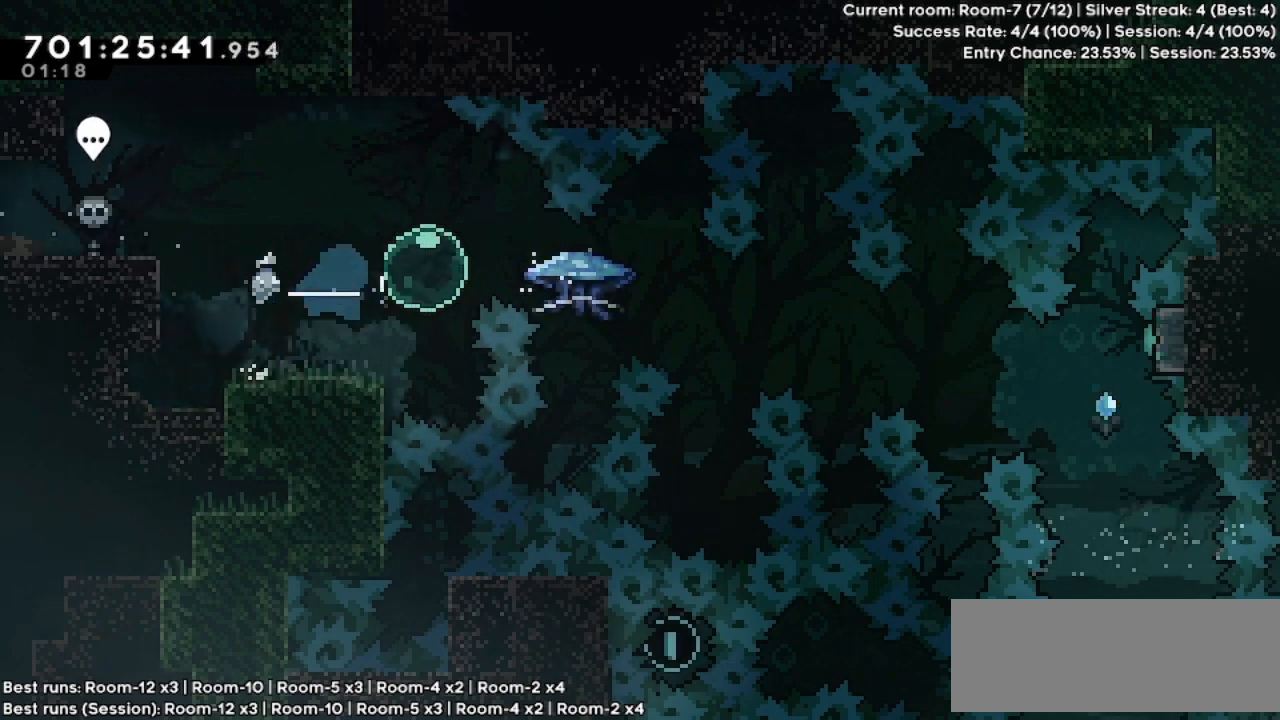
{"keys": ["grab", "right"], "events": [[33, "dash", "down"], [167, "dash", "up"]]}
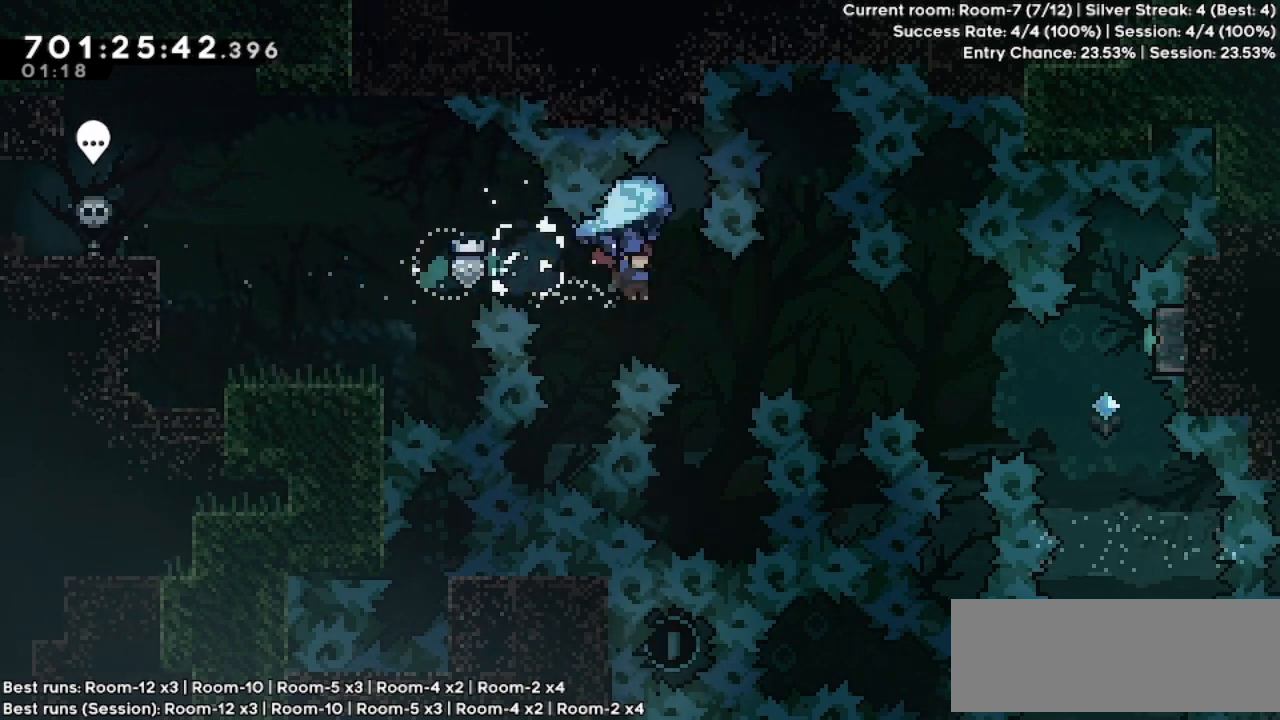
{"keys": ["grab", "right"], "events": []}
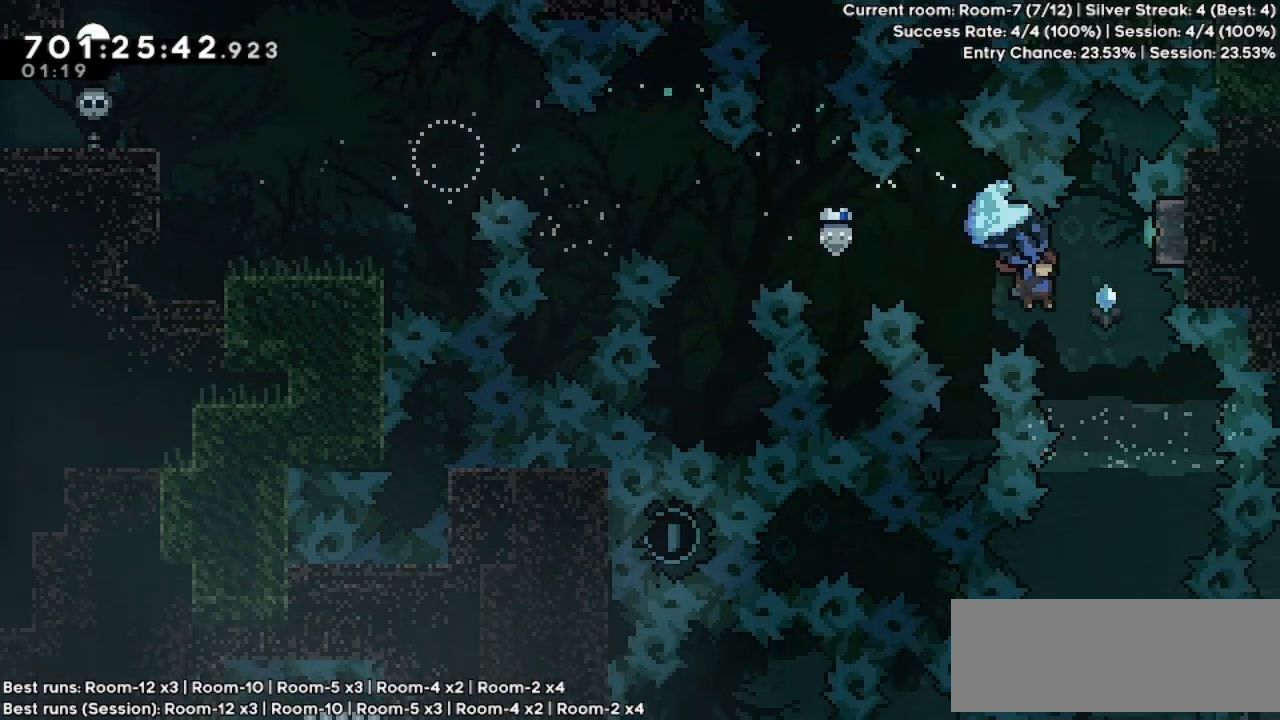
{"keys": [], "events": [[167, "grab", "up"], [167, "right", "up"]]}
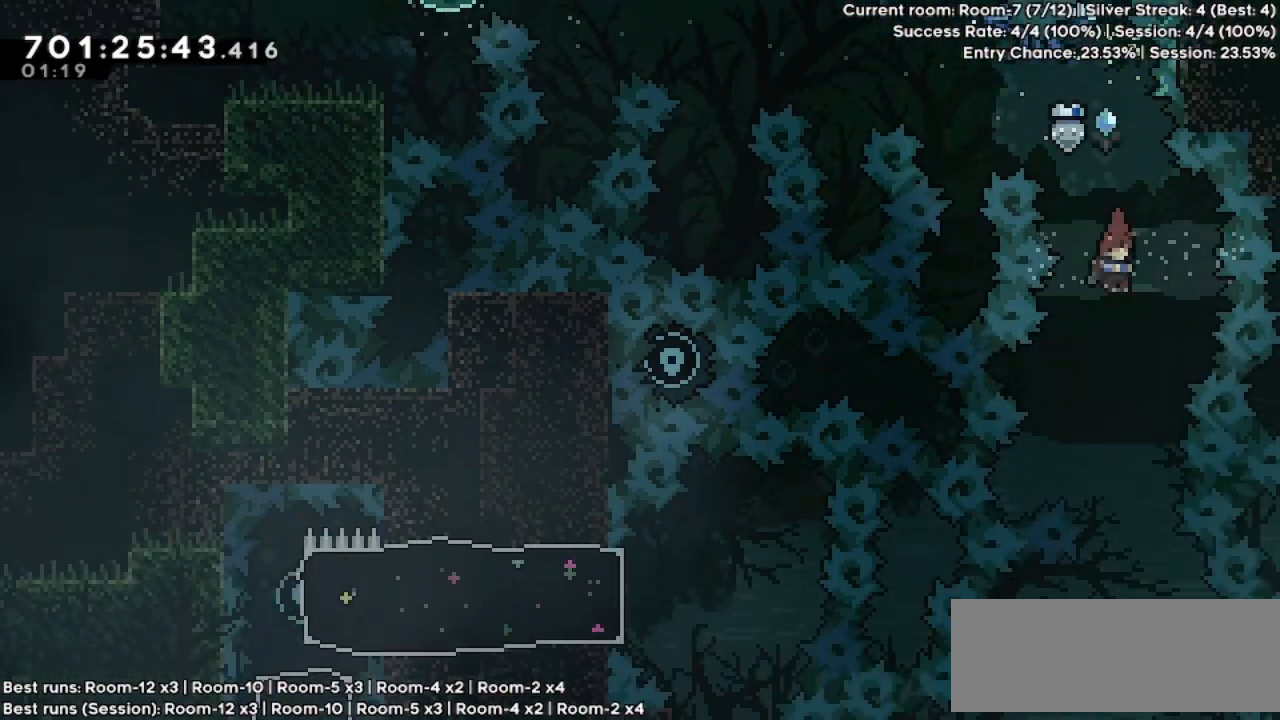
{"keys": ["right"], "events": [[233, "right", "down"], [300, "right", "up"], [500, "right", "down"]]}
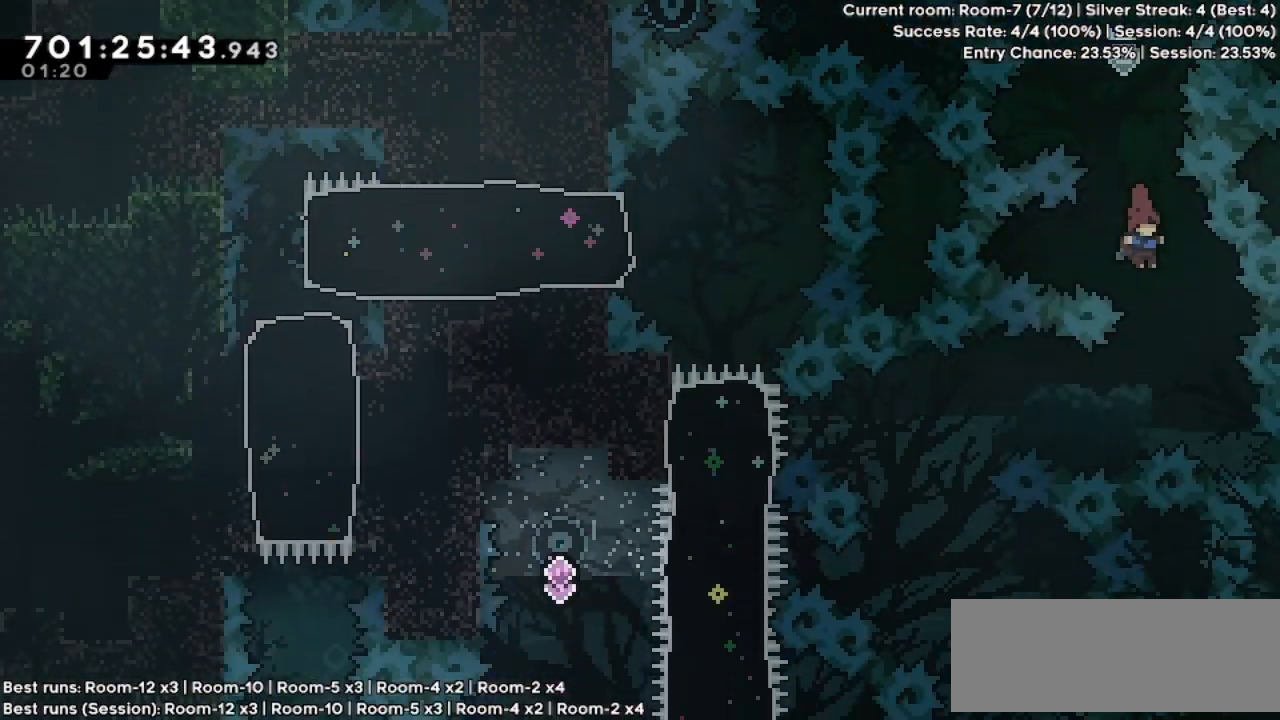
{"keys": [], "events": [[100, "right", "up"], [233, "dash", "down"], [233, "left", "down"], [400, "dash", "up"], [400, "left", "up"]]}
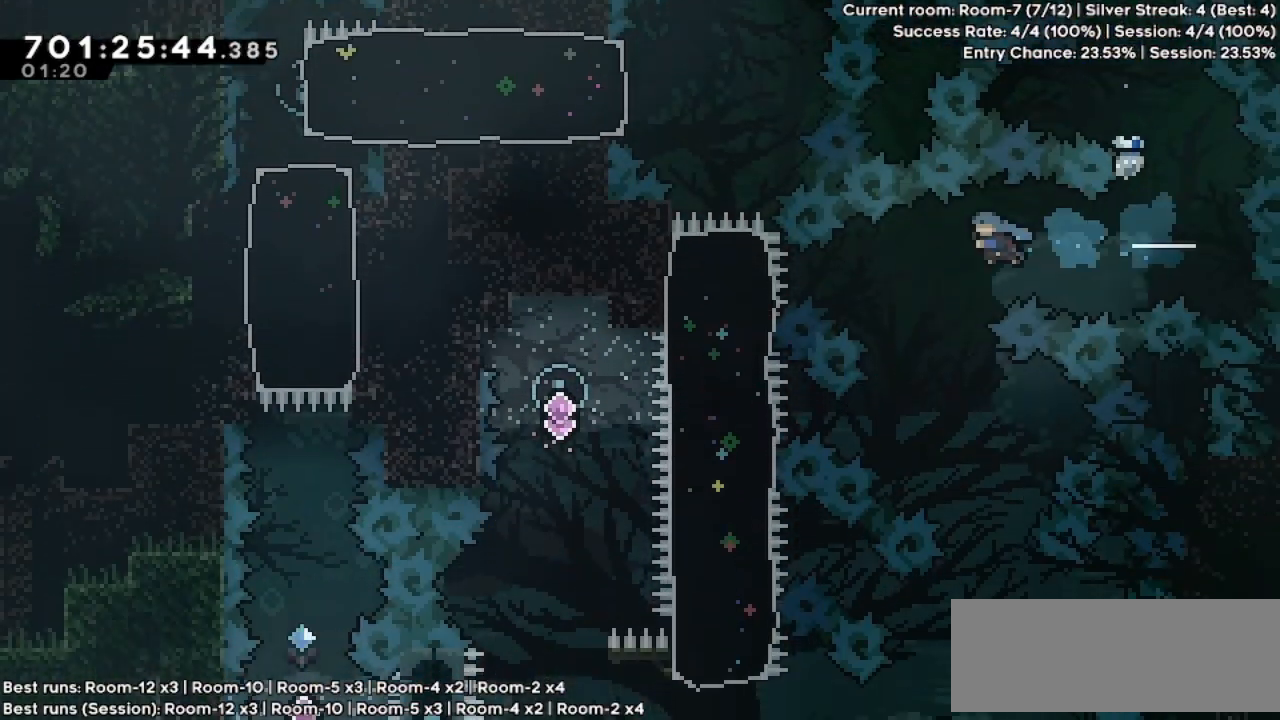
{"keys": [], "events": [[100, "right", "down"], [400, "right", "up"]]}
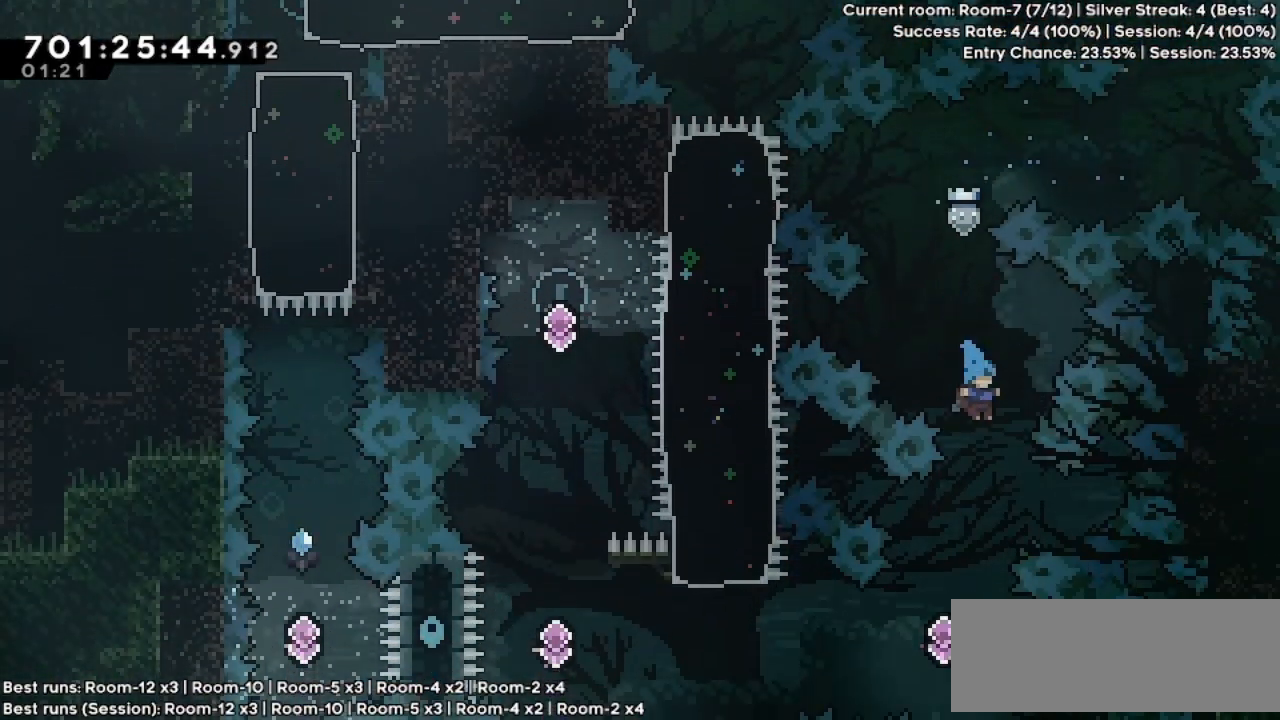
{"keys": ["dash", "left"], "events": [[233, "left", "down"], [367, "left", "up"], [400, "left", "down"], [433, "dash", "down"]]}